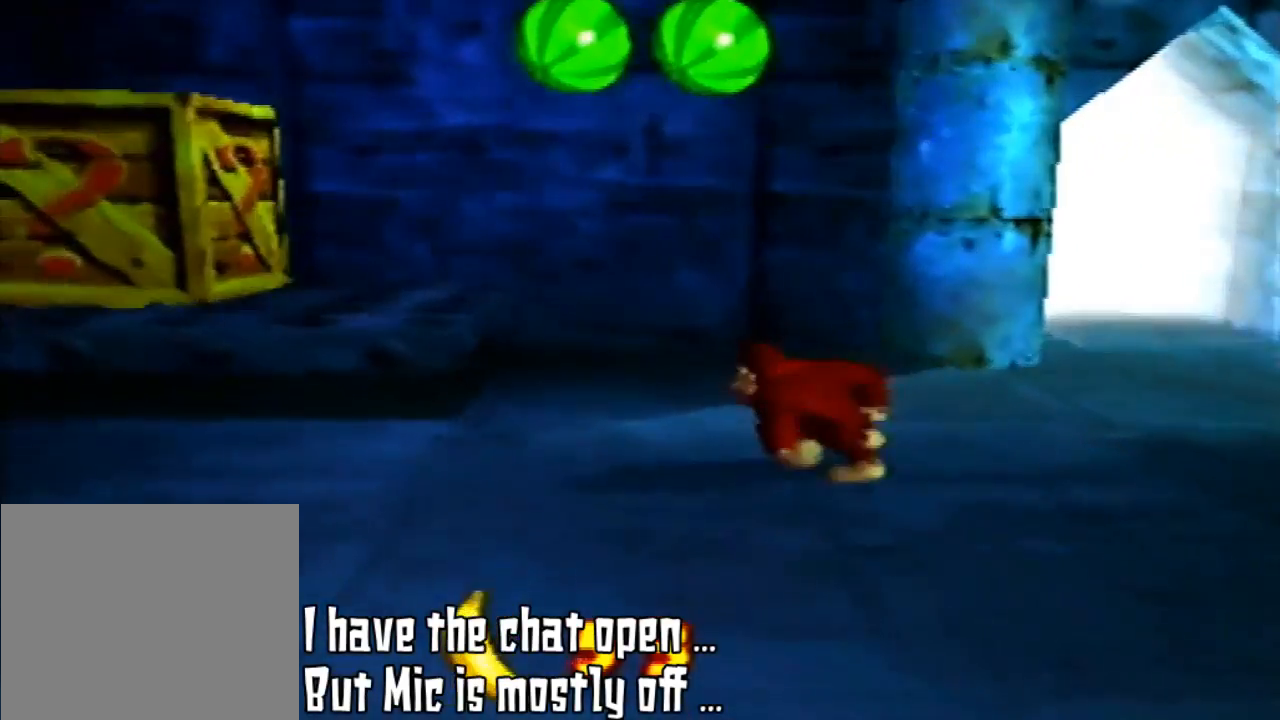
Gameplay with a controller (Nintendo layout); each line is a JSON object with the inputs held at the frame after it. "events" lists button and stick changes between this image and that frame as [ms after this image, input, new state], when the widget could be followed in between. Not read: L3 R3.
{"buttons": ["C_RIGHT"], "left_stick": "up-left", "events": [[133, "left_stick", "up-left"], [400, "C_RIGHT", "down"]]}
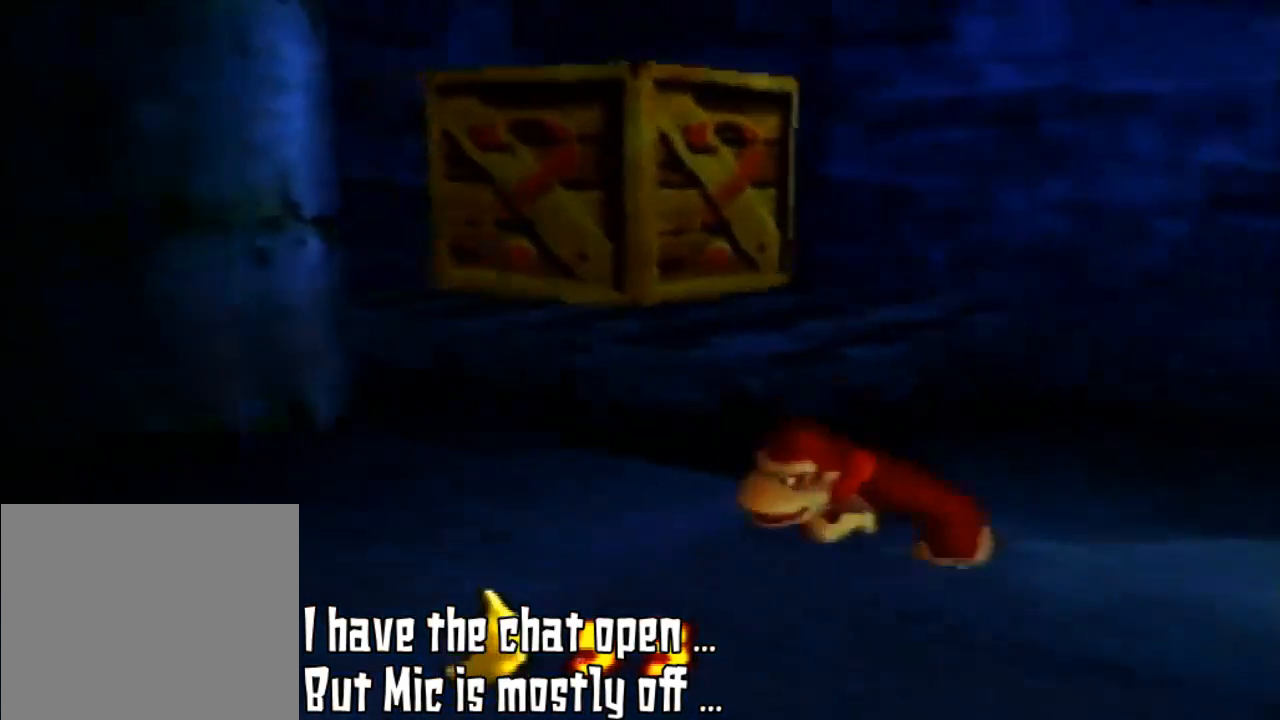
{"buttons": ["C_RIGHT"], "left_stick": "down-left", "events": [[67, "C_RIGHT", "up"], [67, "left_stick", "left"], [200, "left_stick", "down-left"], [333, "C_RIGHT", "down"]]}
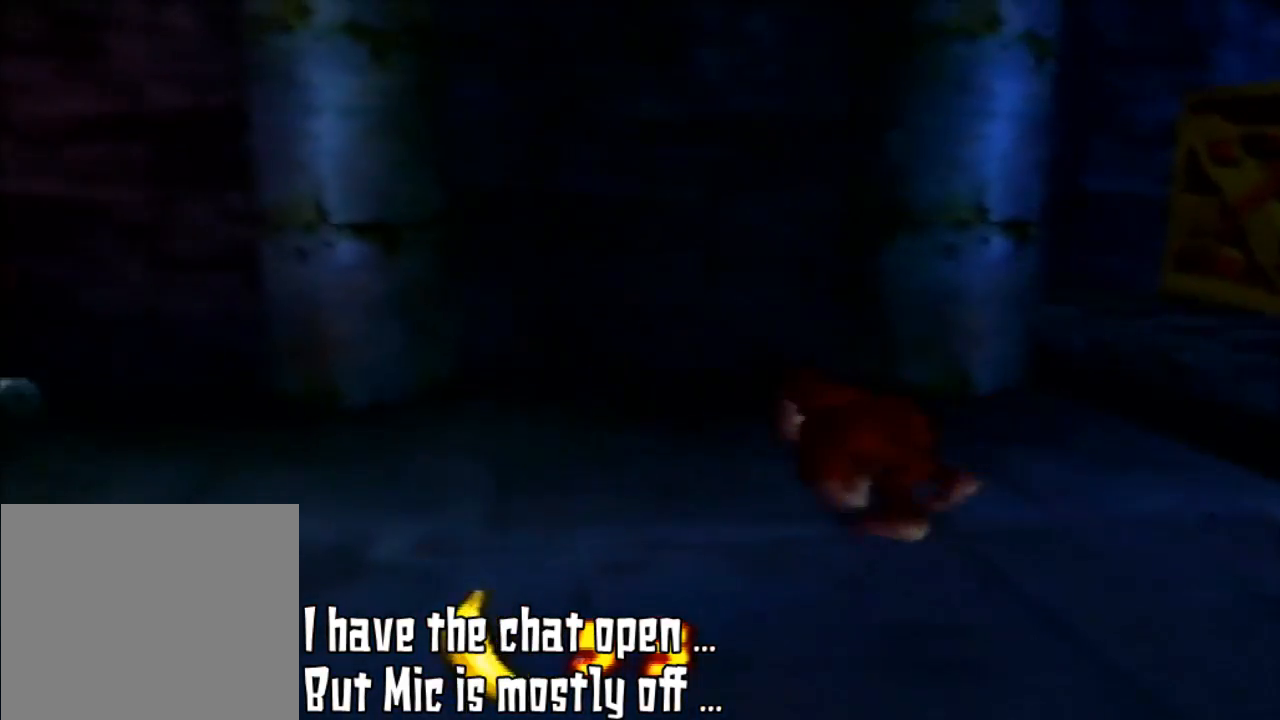
{"buttons": [], "left_stick": "up-left", "events": [[33, "C_RIGHT", "up"], [100, "left_stick", "up-left"], [167, "C_RIGHT", "down"], [267, "C_RIGHT", "up"]]}
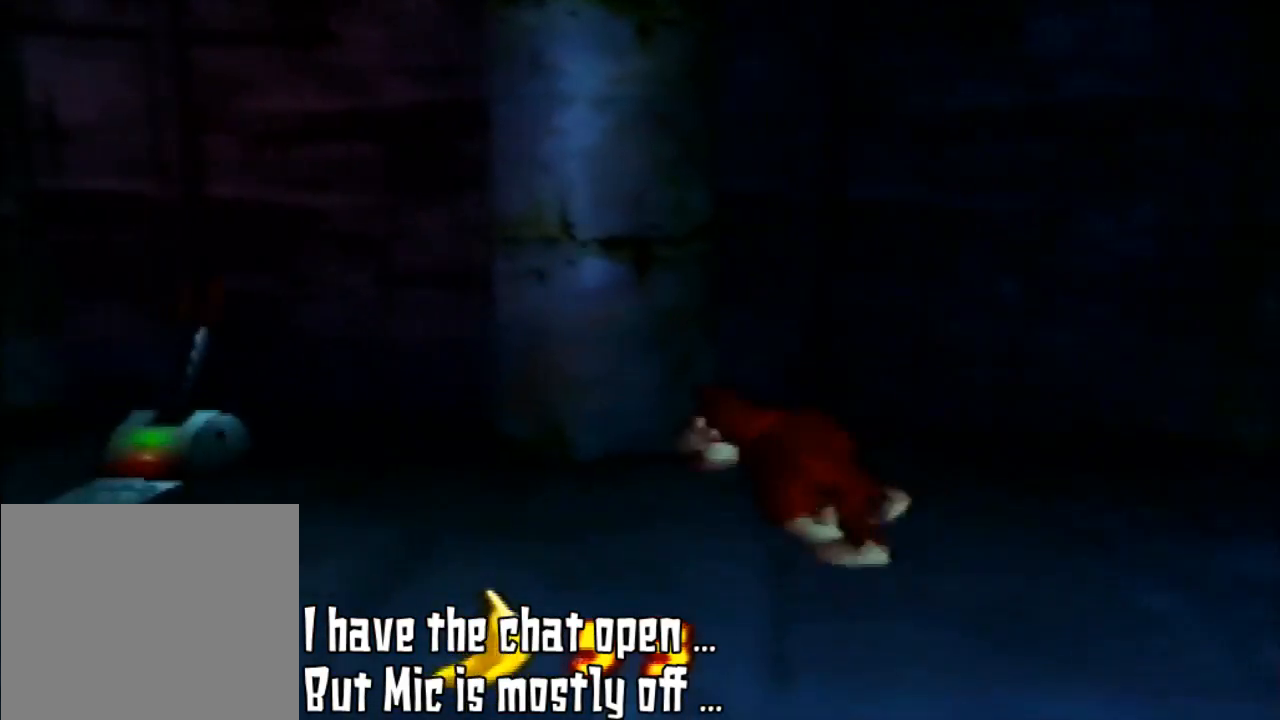
{"buttons": [], "left_stick": "down-left", "events": [[133, "C_RIGHT", "down"], [267, "left_stick", "left"], [300, "C_RIGHT", "up"], [400, "left_stick", "down-left"]]}
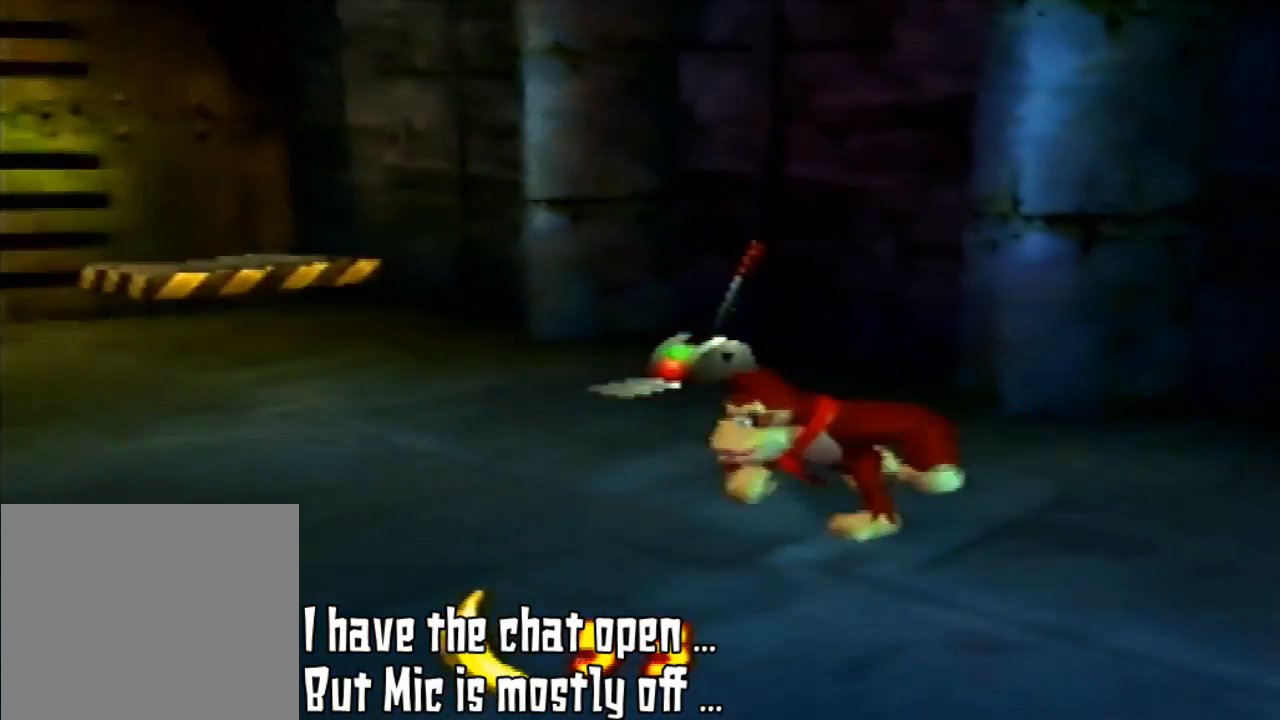
{"buttons": ["C_RIGHT"], "left_stick": "up-left", "events": [[300, "left_stick", "left"], [367, "C_RIGHT", "down"], [433, "left_stick", "up-left"]]}
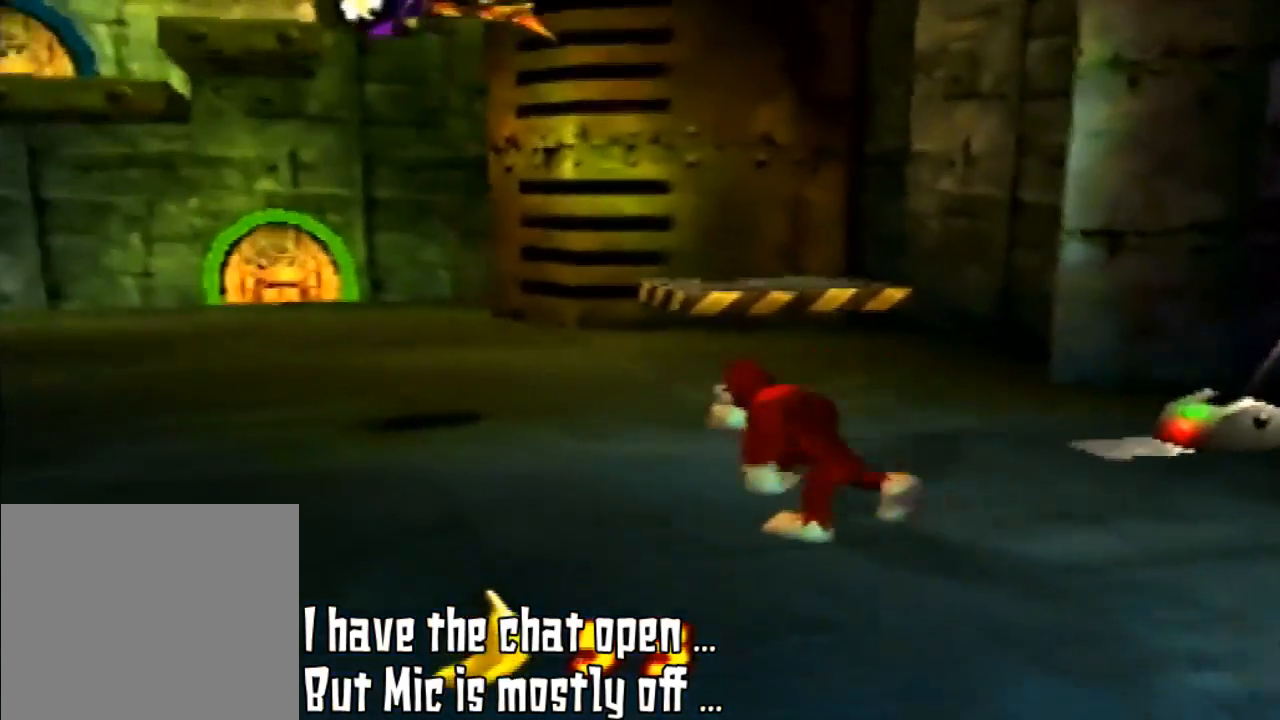
{"buttons": ["C_RIGHT"], "left_stick": "up-left", "events": [[33, "C_RIGHT", "up"], [500, "C_RIGHT", "down"]]}
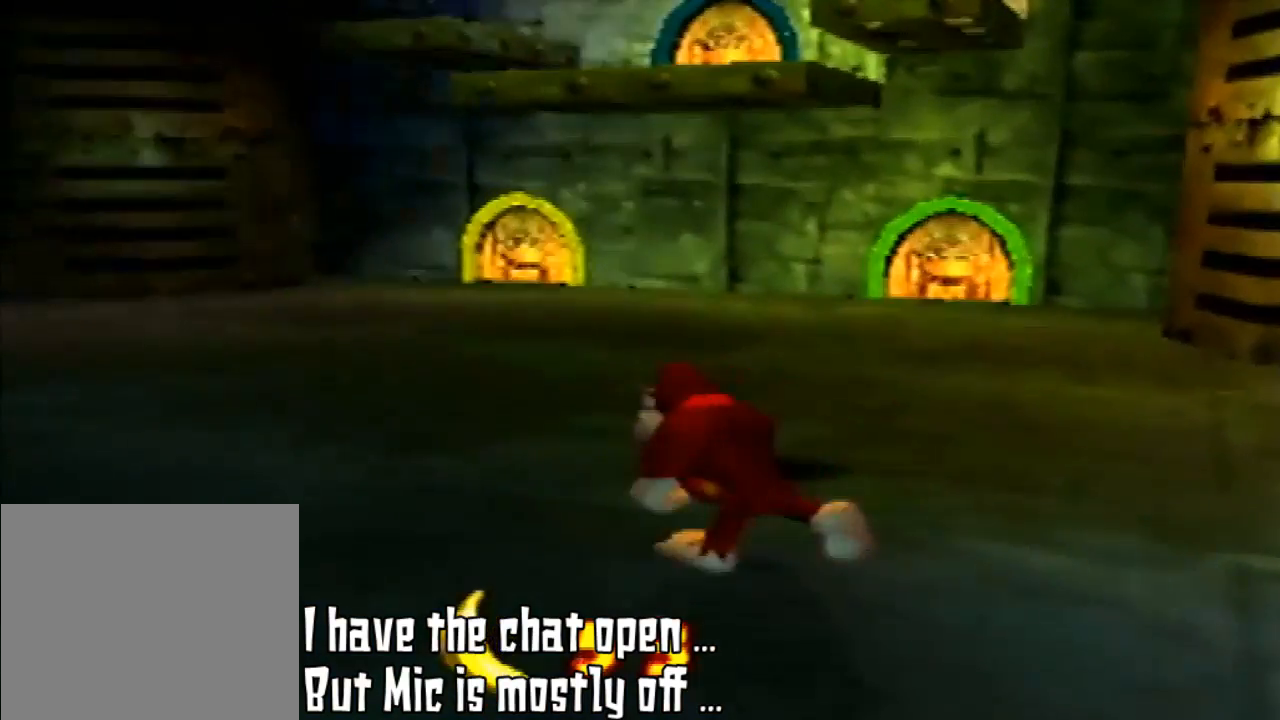
{"buttons": [], "left_stick": "up-left", "events": [[133, "C_RIGHT", "up"]]}
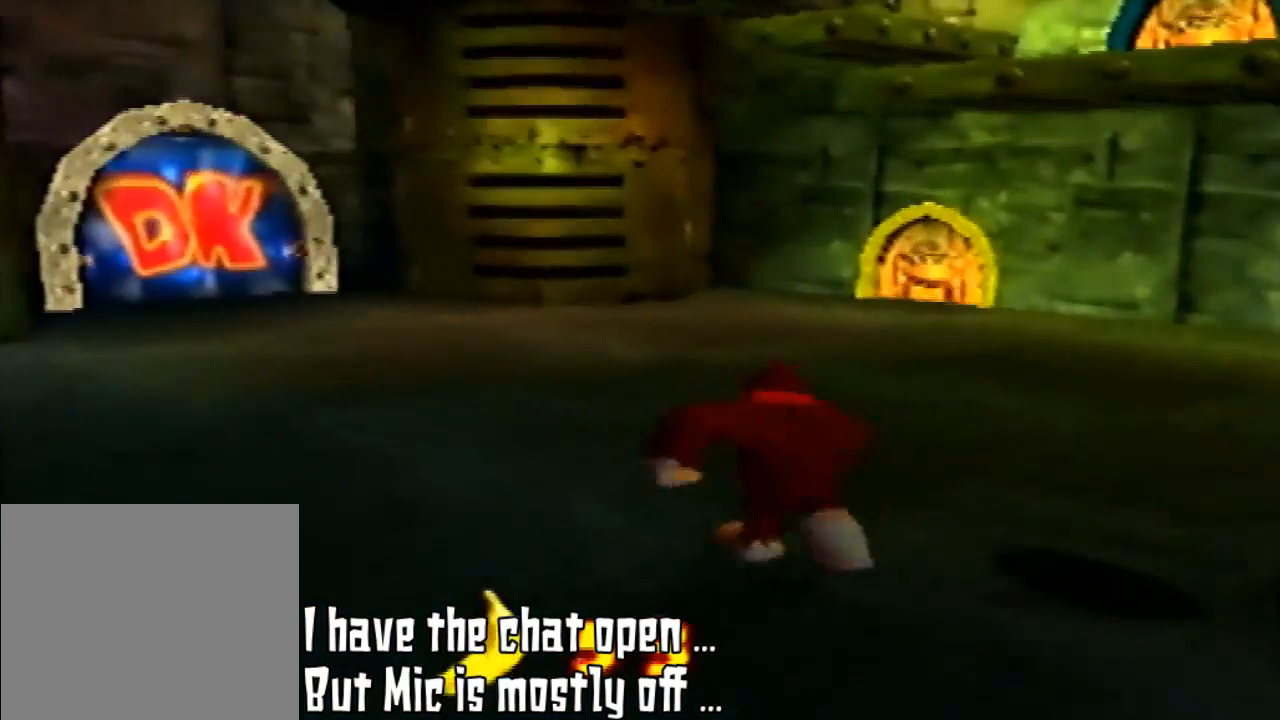
{"buttons": [], "left_stick": "up-left", "events": [[167, "left_stick", "up"], [400, "left_stick", "up-left"]]}
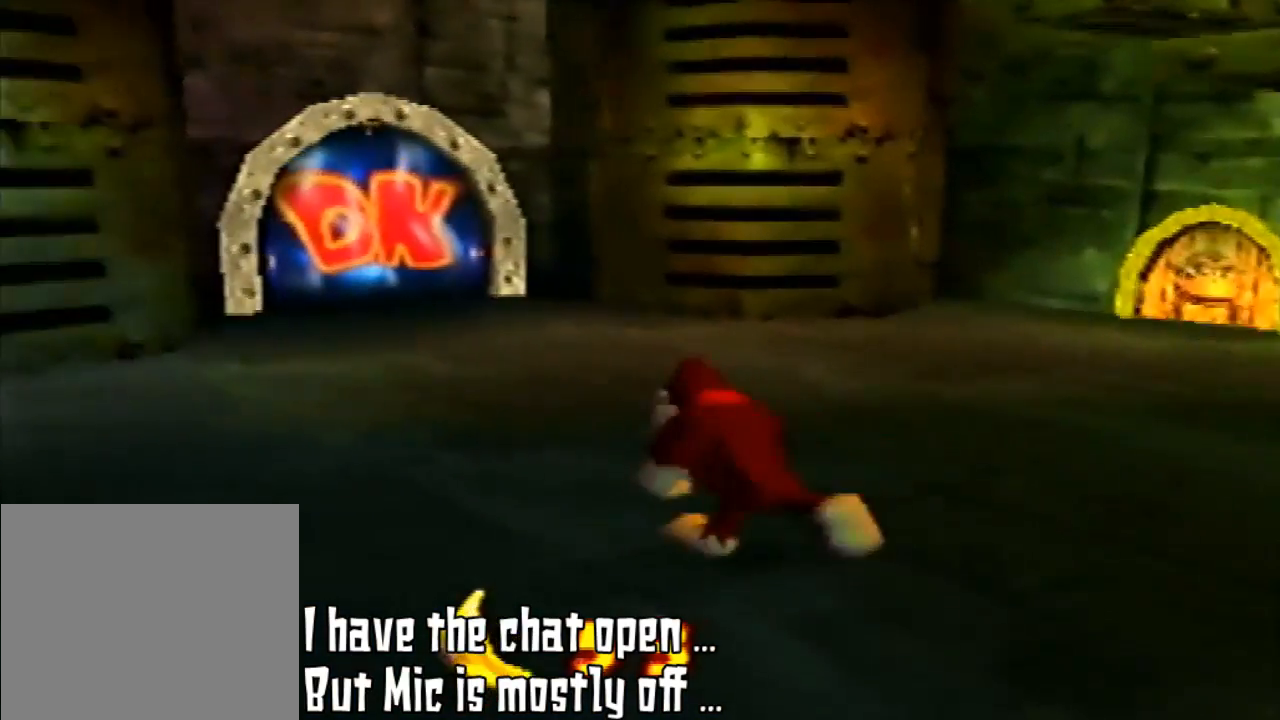
{"buttons": [], "left_stick": "up", "events": [[100, "C_RIGHT", "down"], [267, "C_RIGHT", "up"], [400, "left_stick", "up"]]}
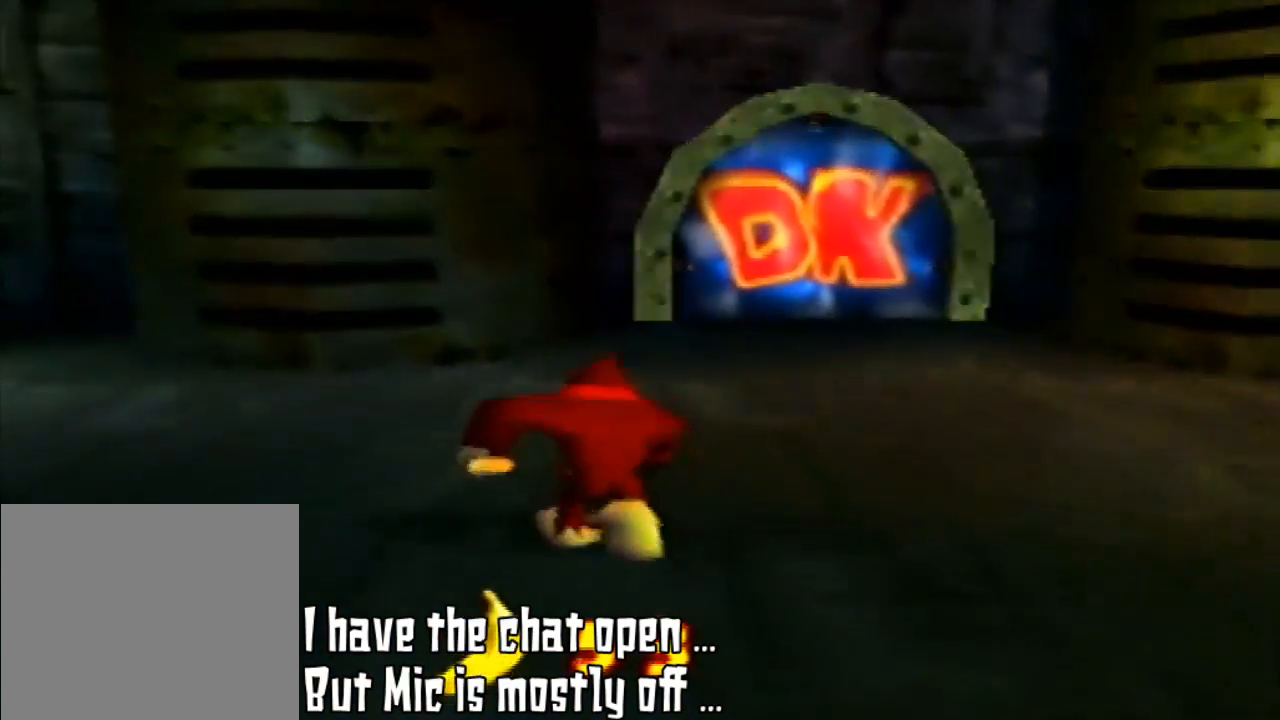
{"buttons": [], "left_stick": "up-right", "events": [[500, "left_stick", "up-right"]]}
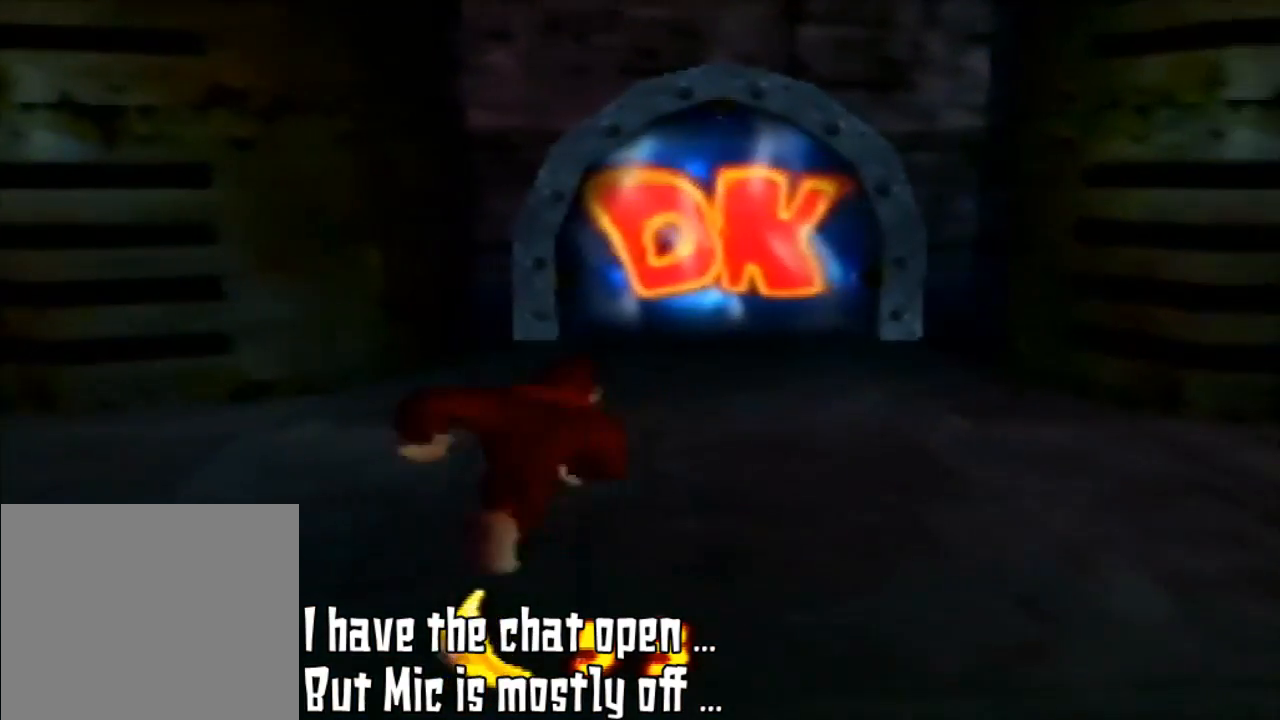
{"buttons": [], "left_stick": "up", "events": [[300, "left_stick", "up"]]}
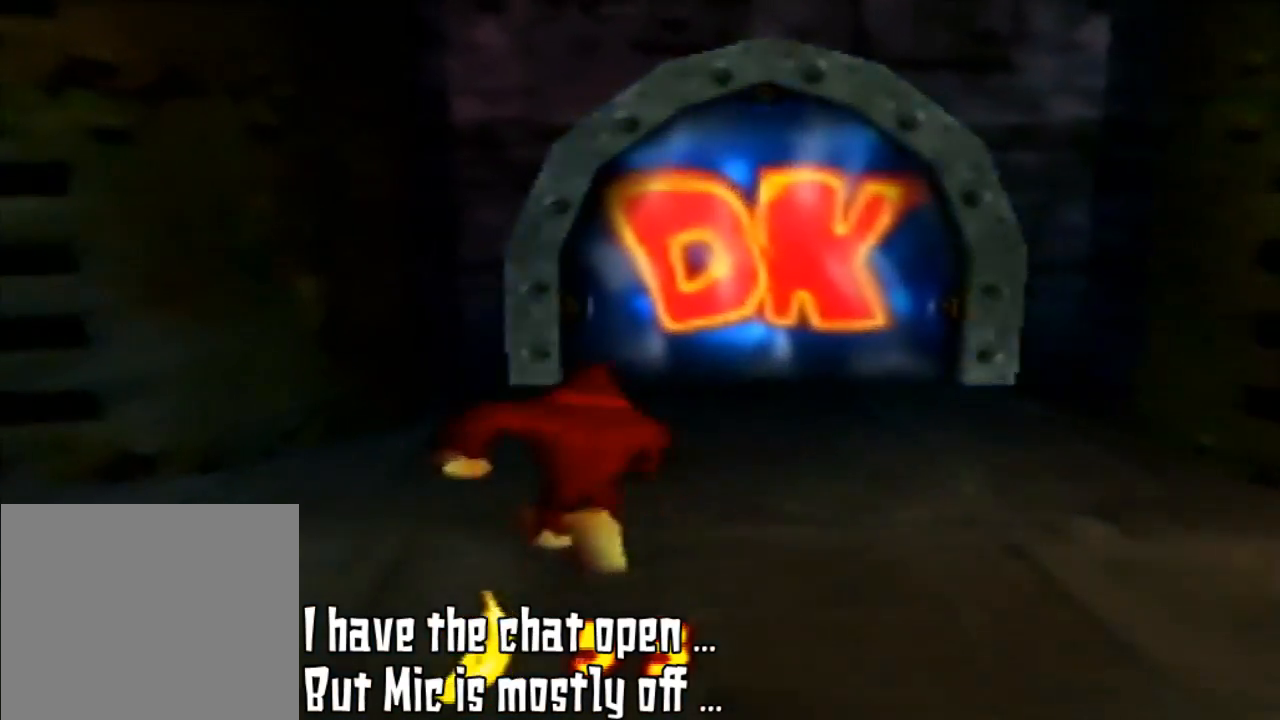
{"buttons": [], "left_stick": "up", "events": []}
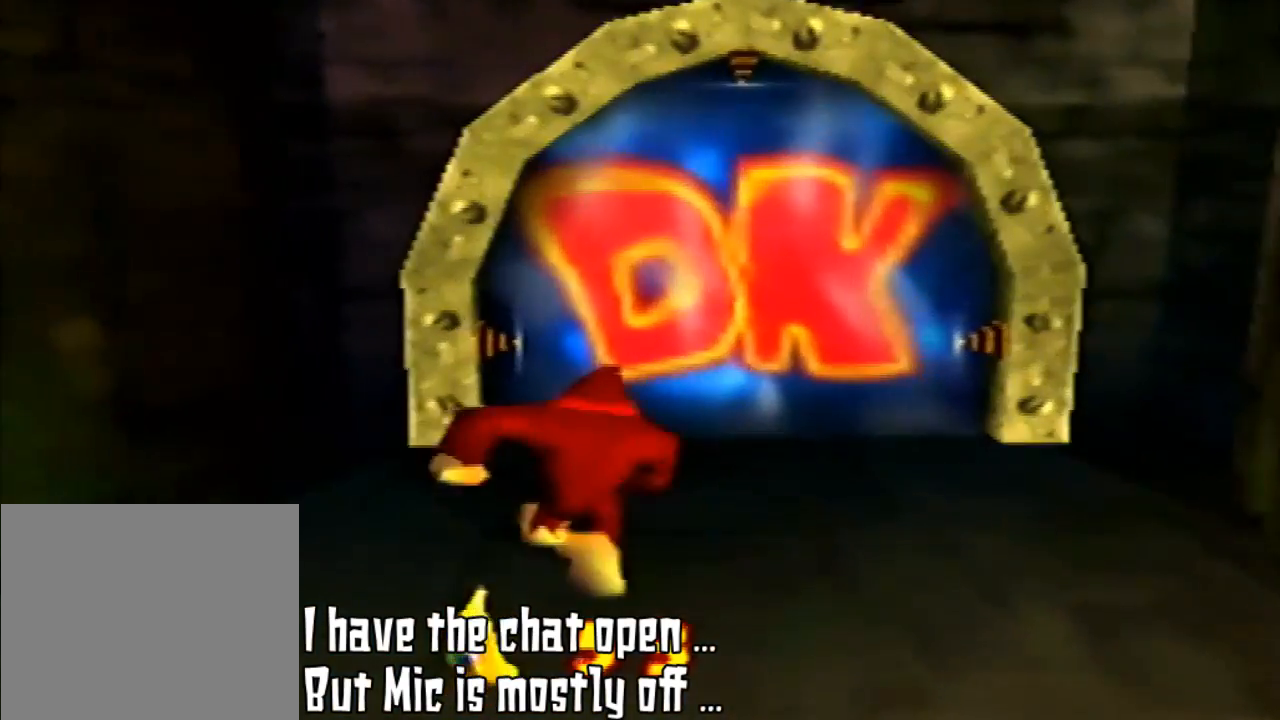
{"buttons": [], "left_stick": "up", "events": []}
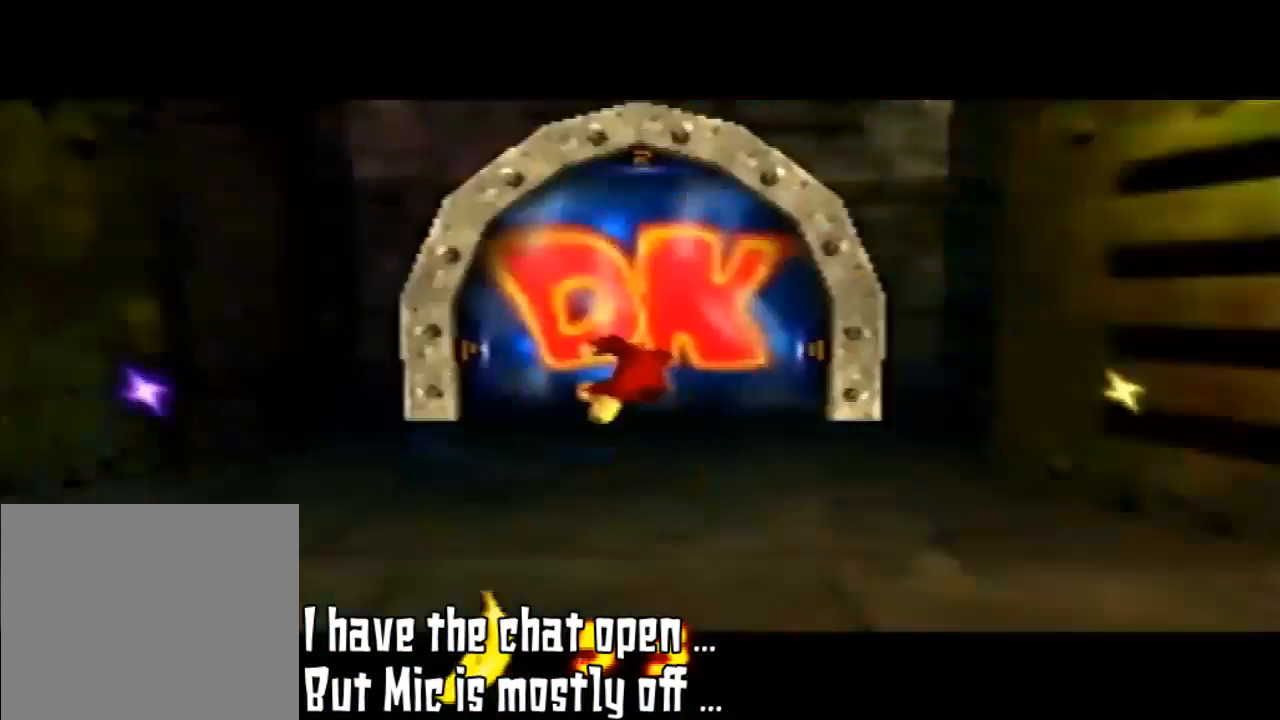
{"buttons": [], "left_stick": "up", "events": []}
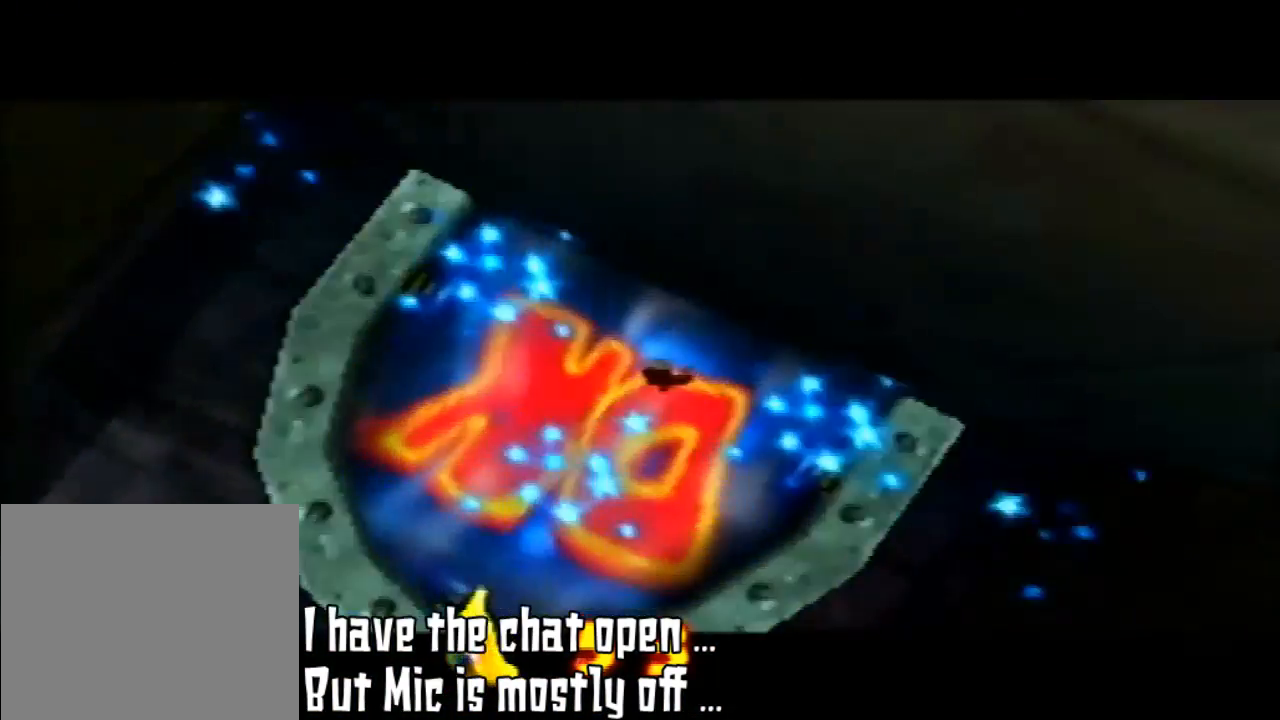
{"buttons": [], "left_stick": "center", "events": [[300, "left_stick", "center"]]}